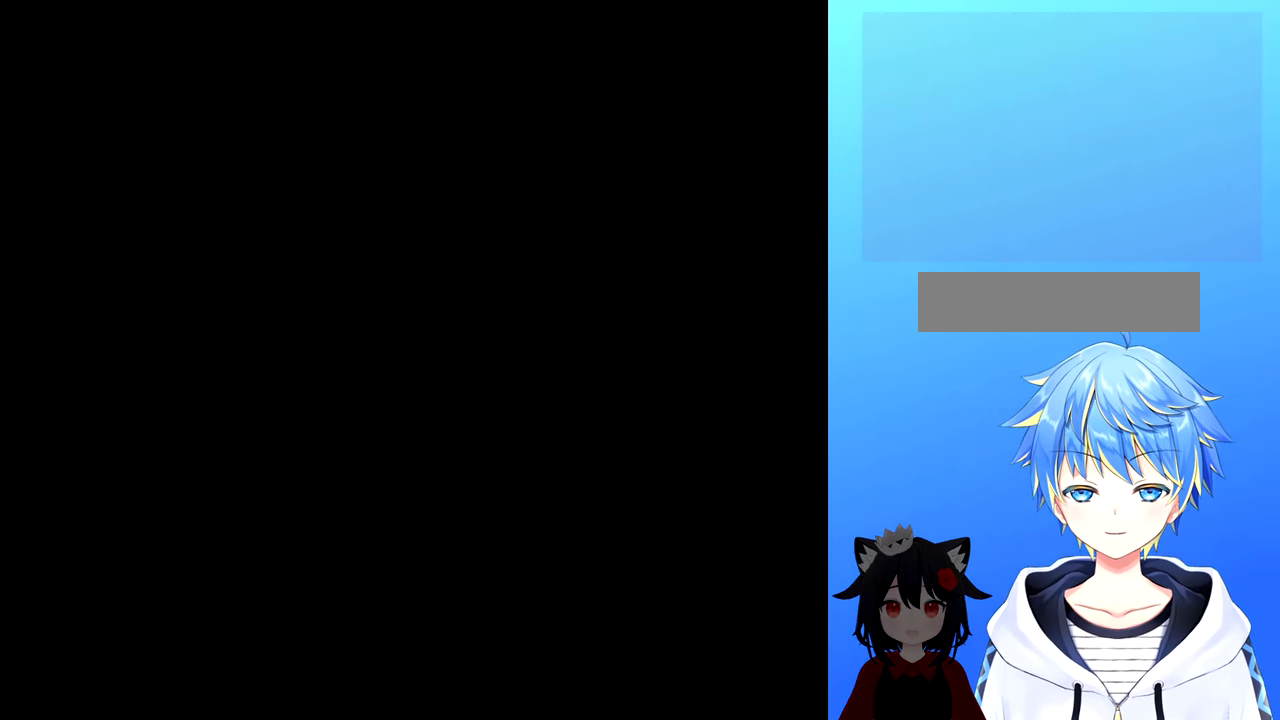
Gameplay with a controller (Nintendo layout); each line is a JSON object with the inputs held at the frame after it. "events" lists button and stick changes between this image and that frame as [ms after this image, input, new state], when the widget could be followed in between. Not read: L3 R3.
{"buttons": [], "events": []}
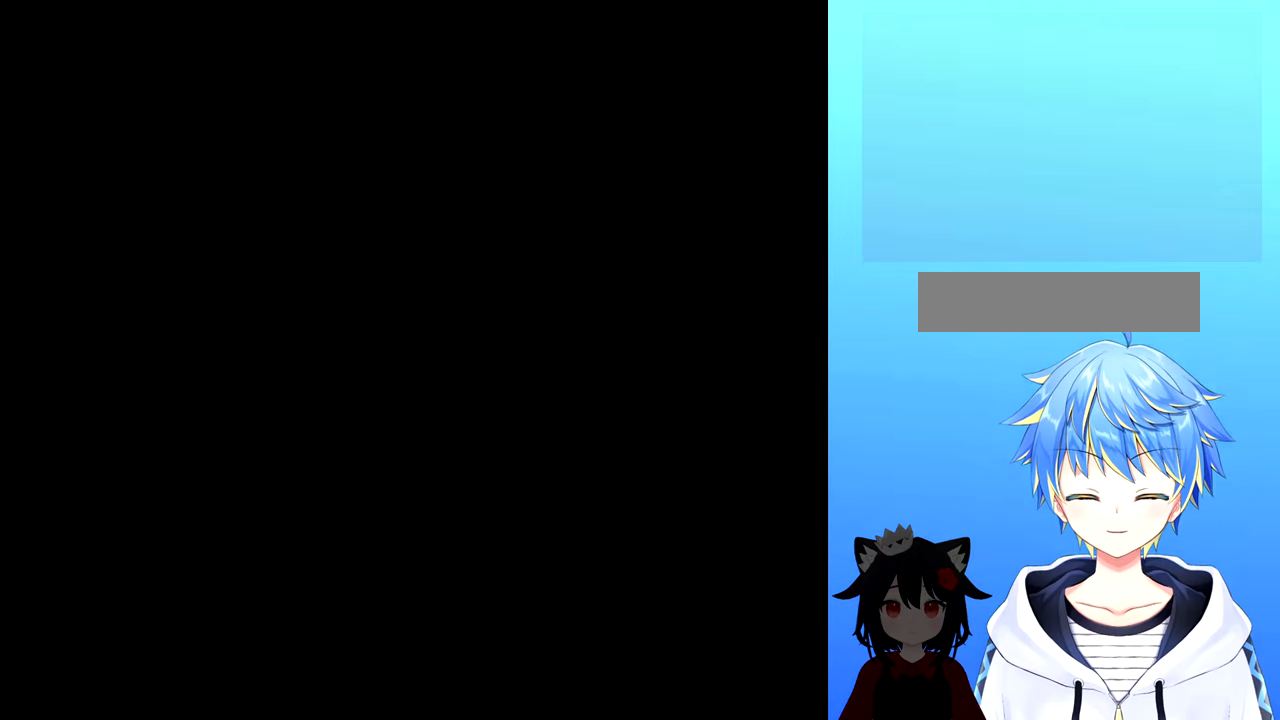
{"buttons": [], "events": []}
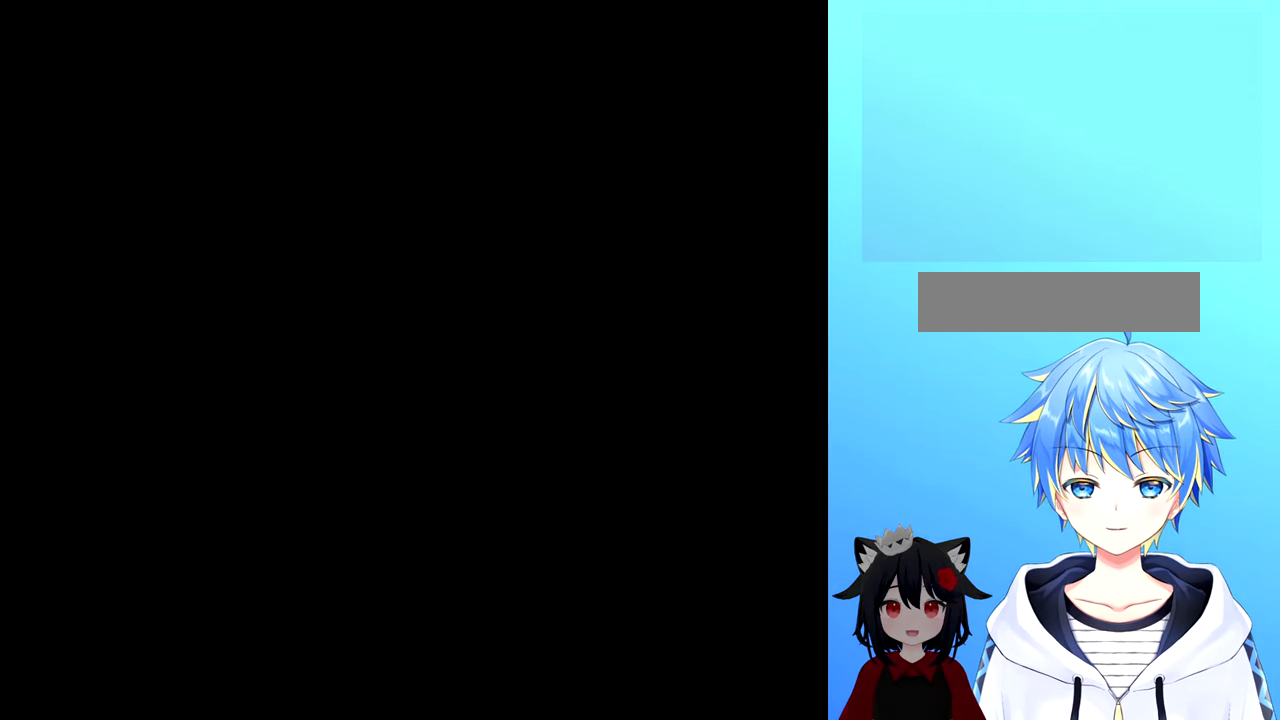
{"buttons": [], "events": []}
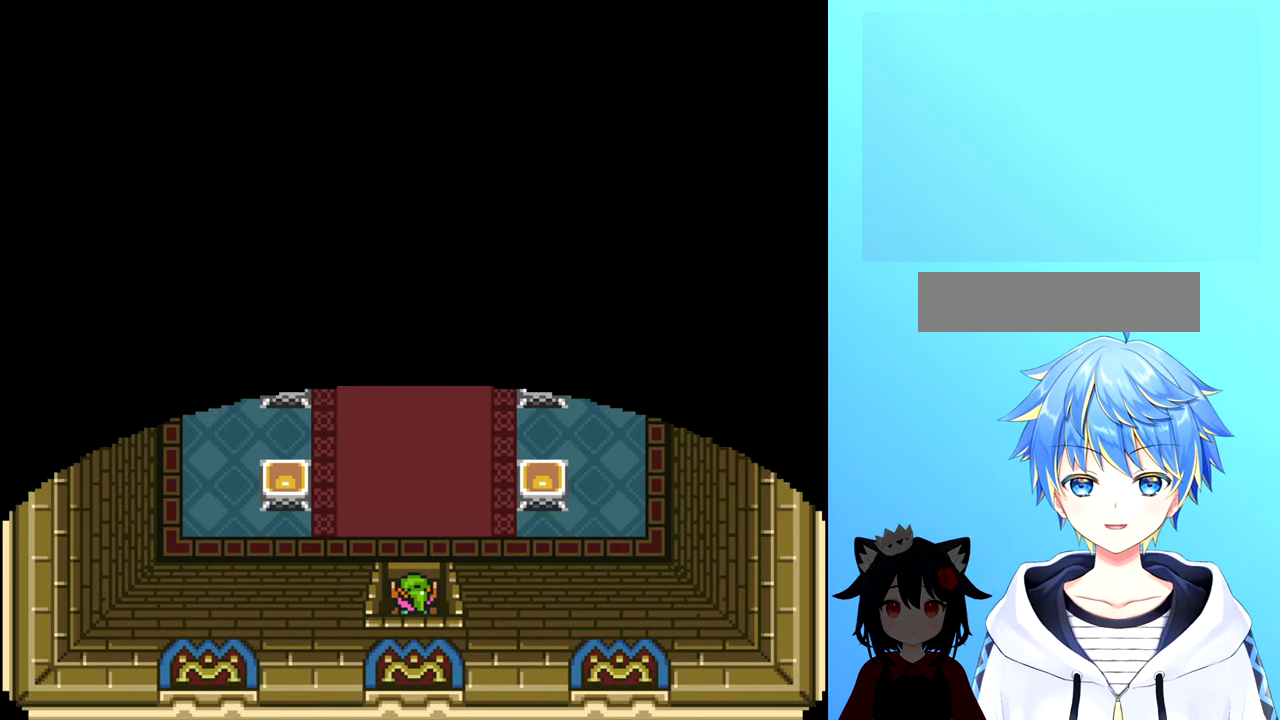
{"buttons": [], "events": []}
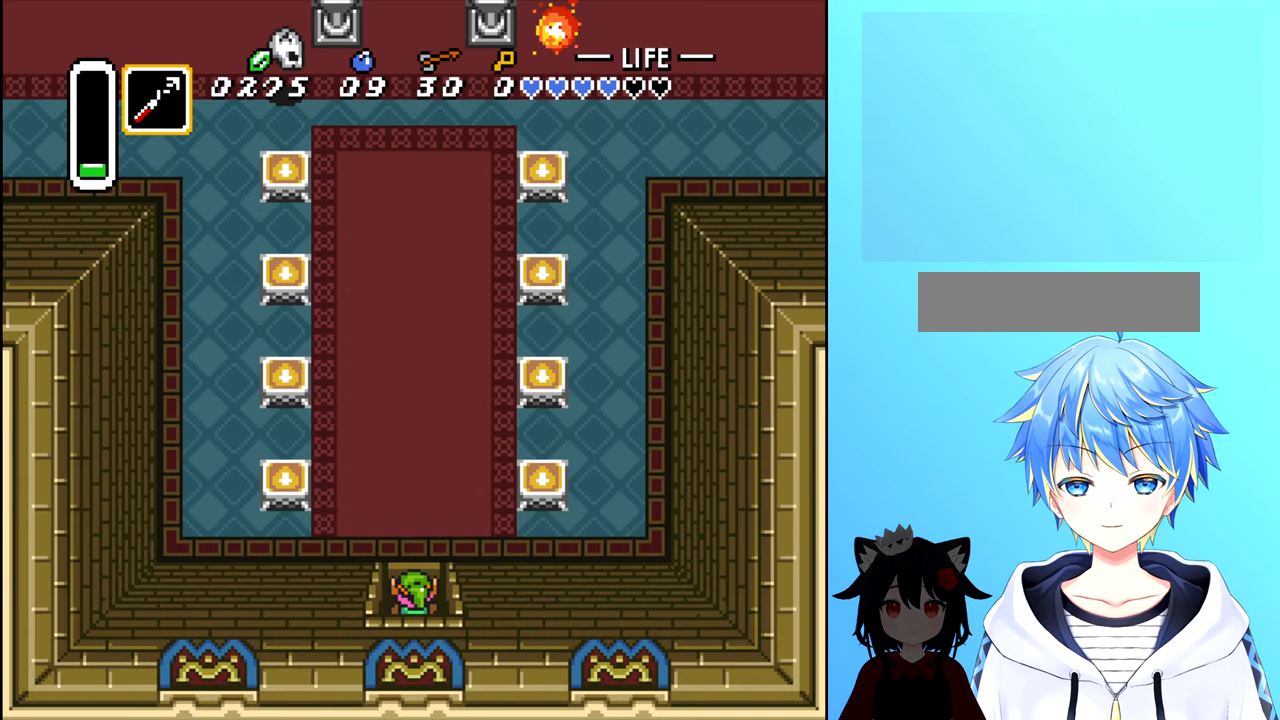
{"buttons": ["DPAD_UP"], "events": [[317, "DPAD_UP", "down"]]}
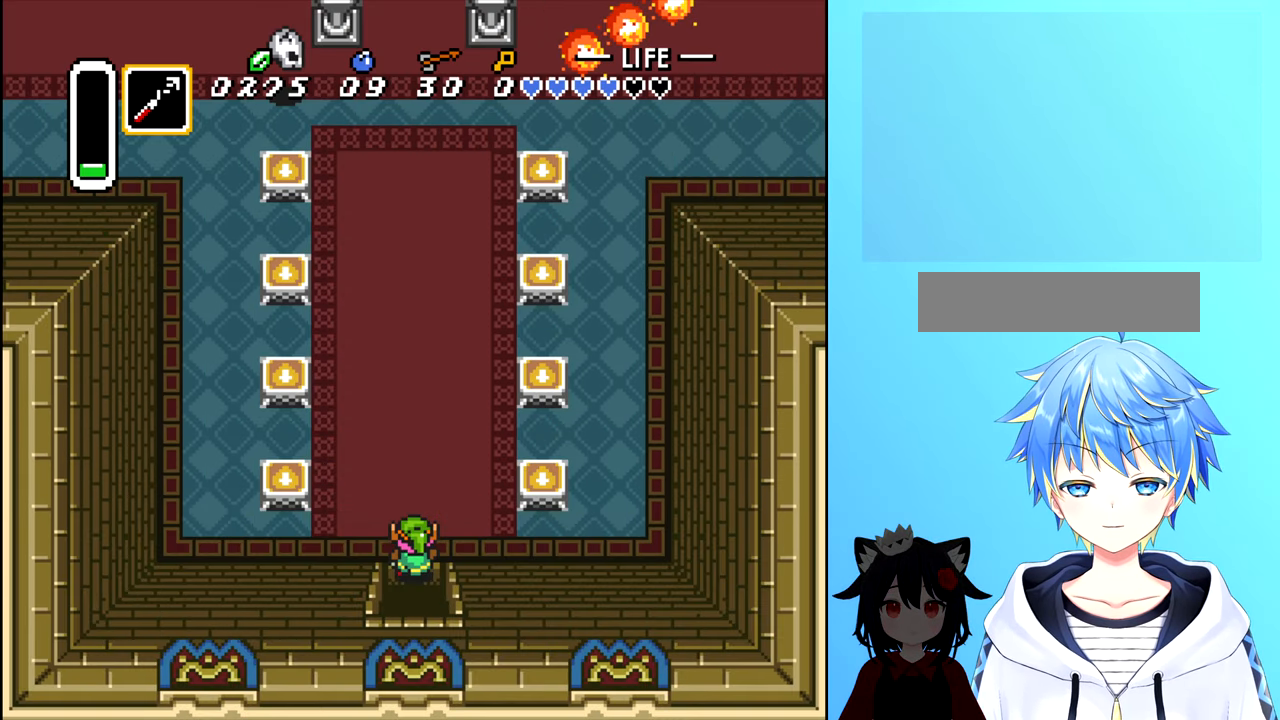
{"buttons": ["DPAD_UP"], "events": []}
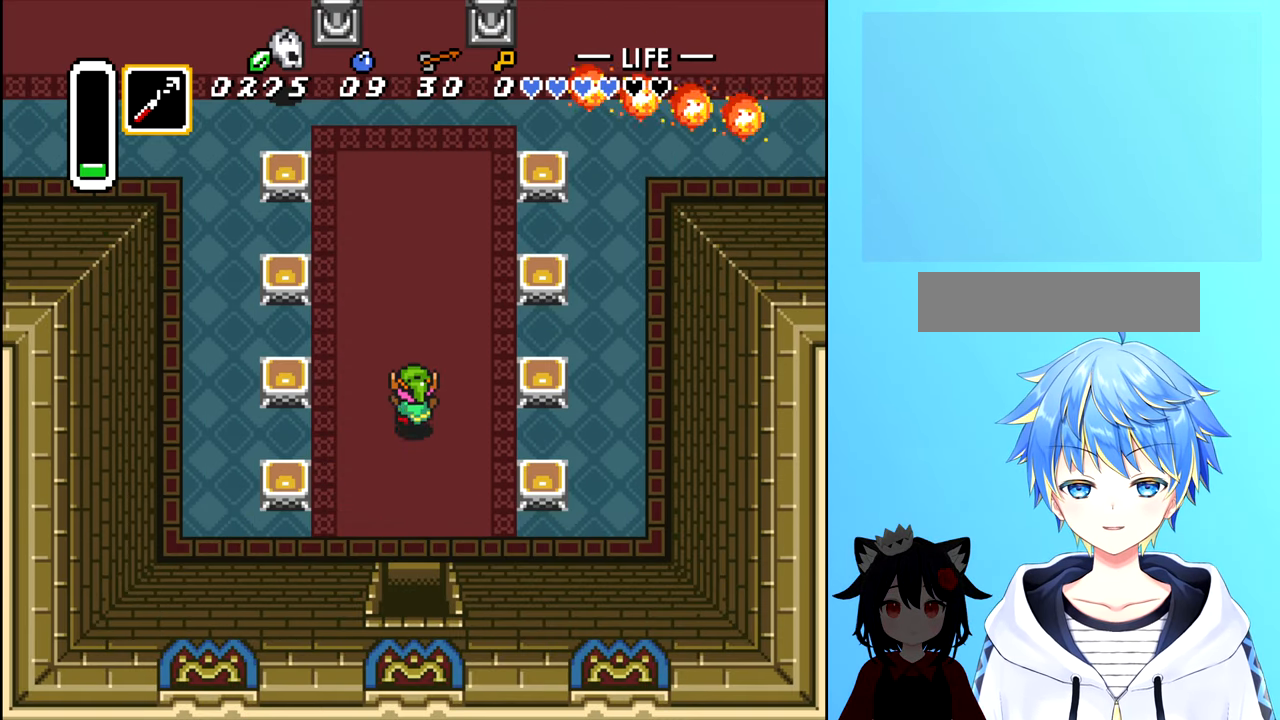
{"buttons": ["DPAD_DOWN"], "events": [[117, "DPAD_UP", "up"], [250, "DPAD_DOWN", "down"]]}
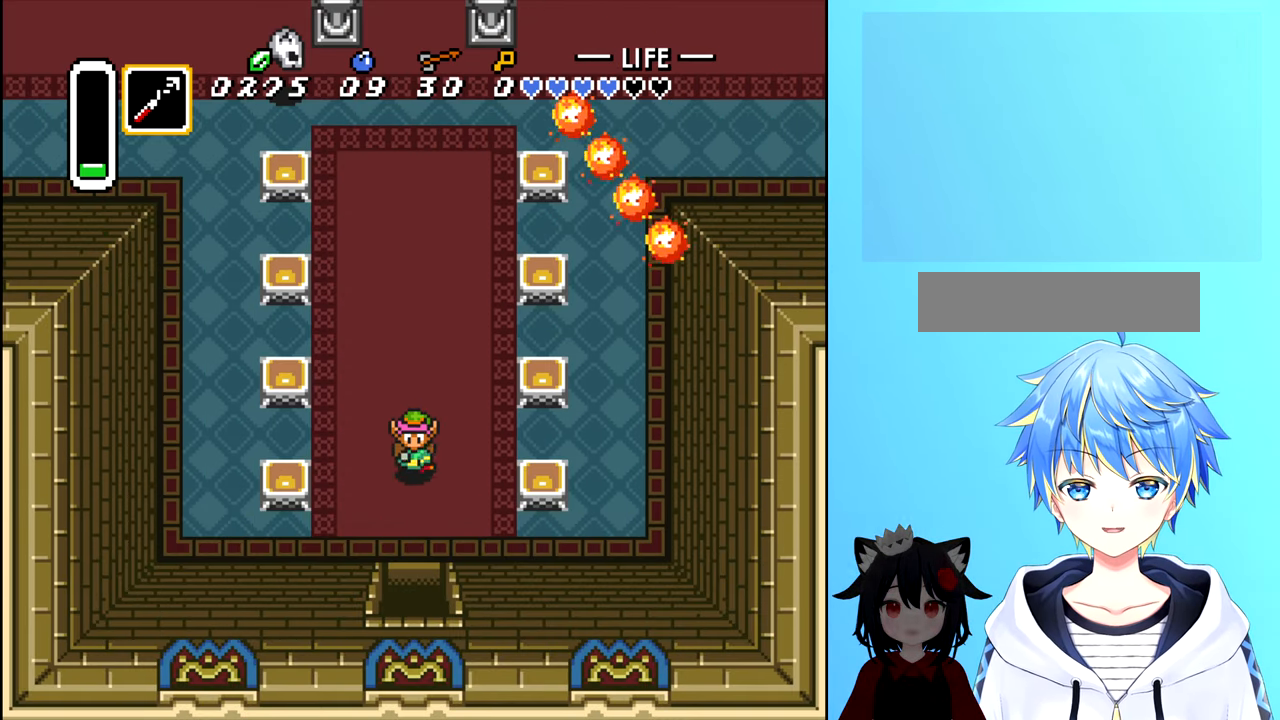
{"buttons": [], "events": [[300, "DPAD_DOWN", "up"]]}
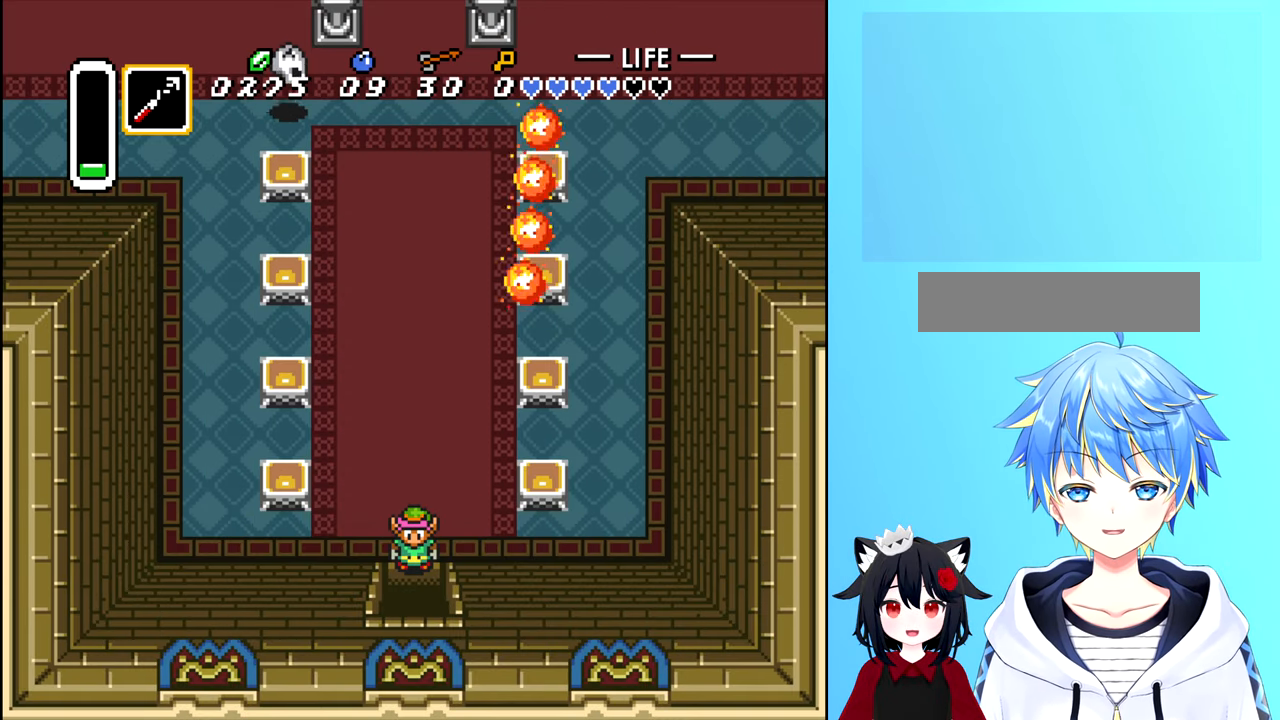
{"buttons": ["DPAD_UP"], "events": [[467, "DPAD_UP", "down"]]}
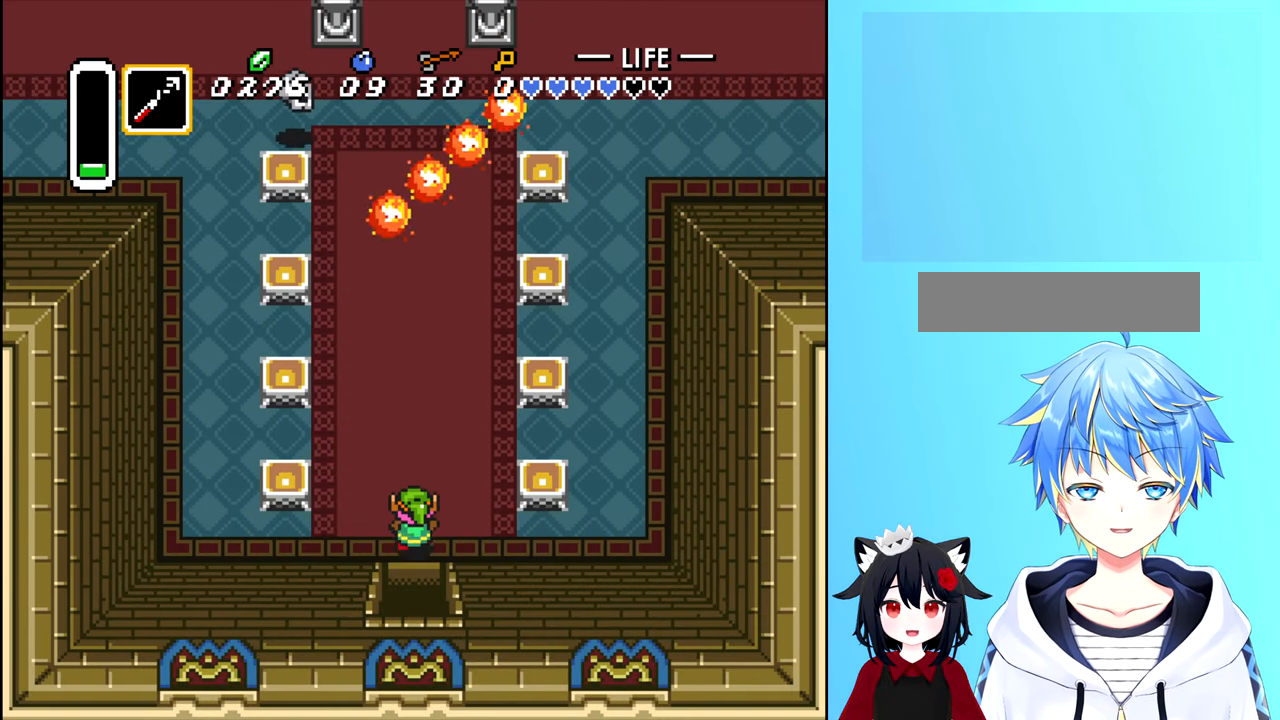
{"buttons": ["DPAD_DOWN"], "events": [[250, "DPAD_UP", "up"], [383, "DPAD_DOWN", "down"]]}
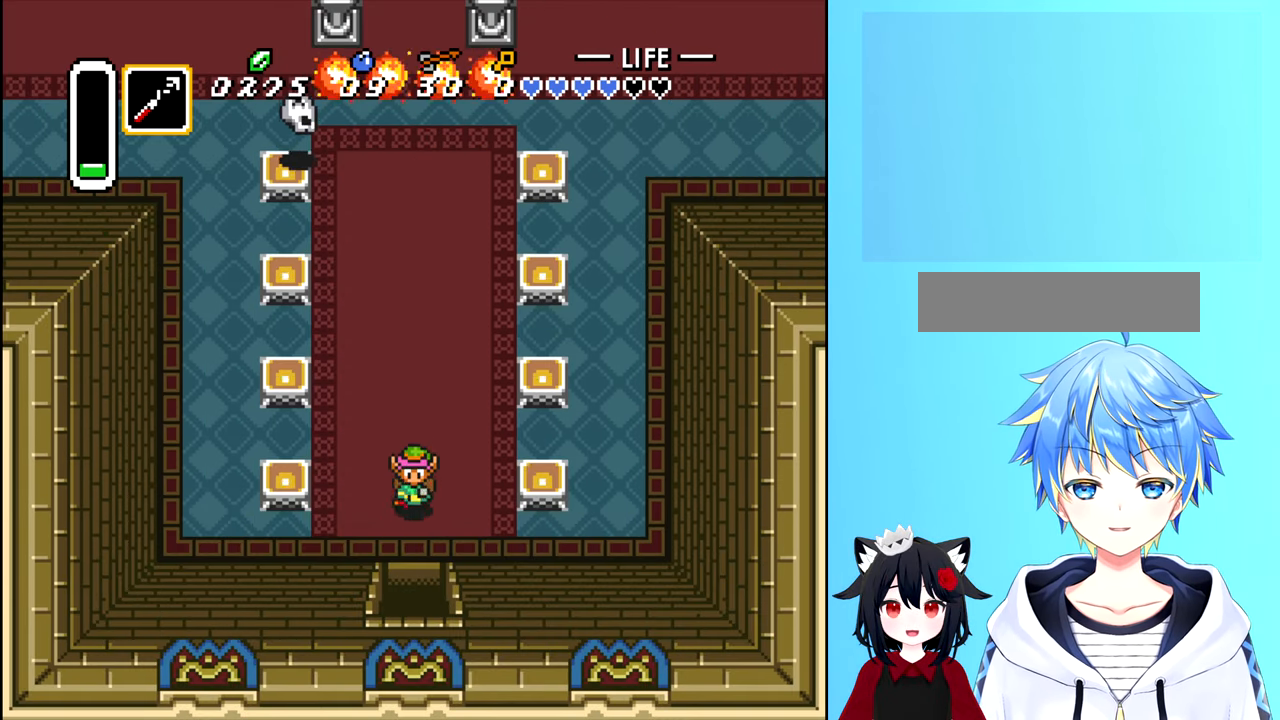
{"buttons": ["DPAD_DOWN"], "events": []}
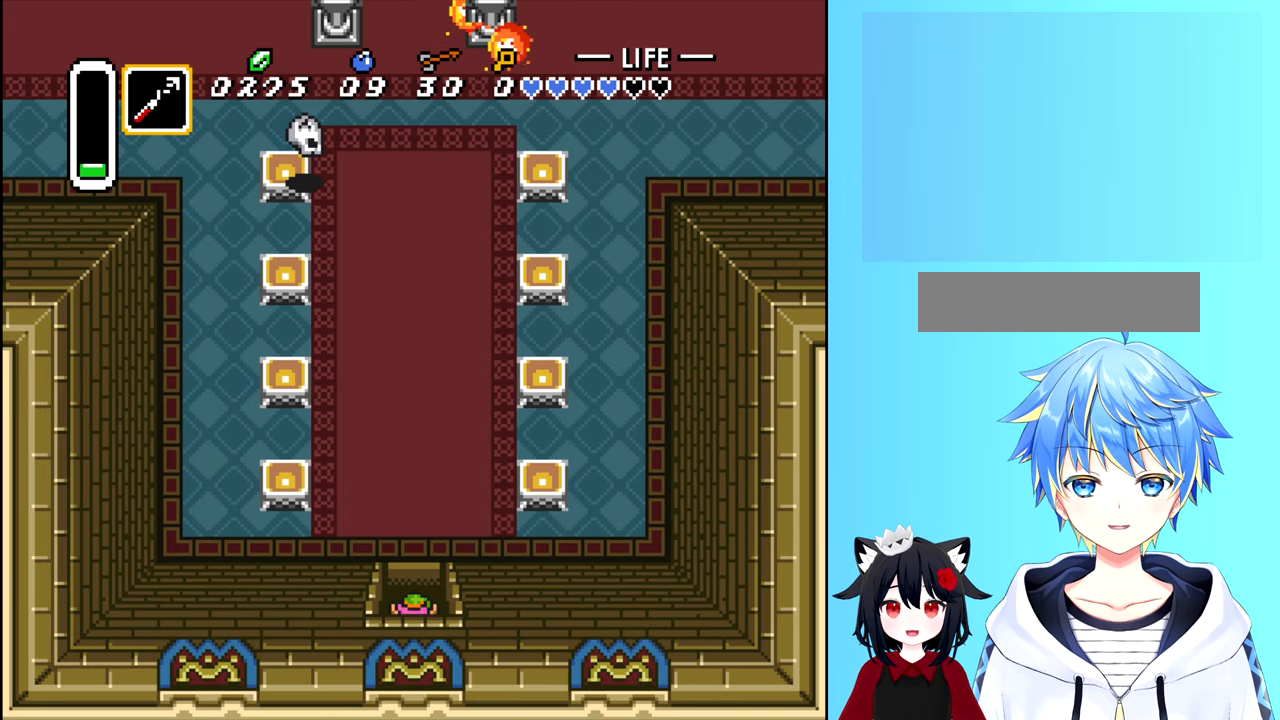
{"buttons": ["DPAD_DOWN"], "events": []}
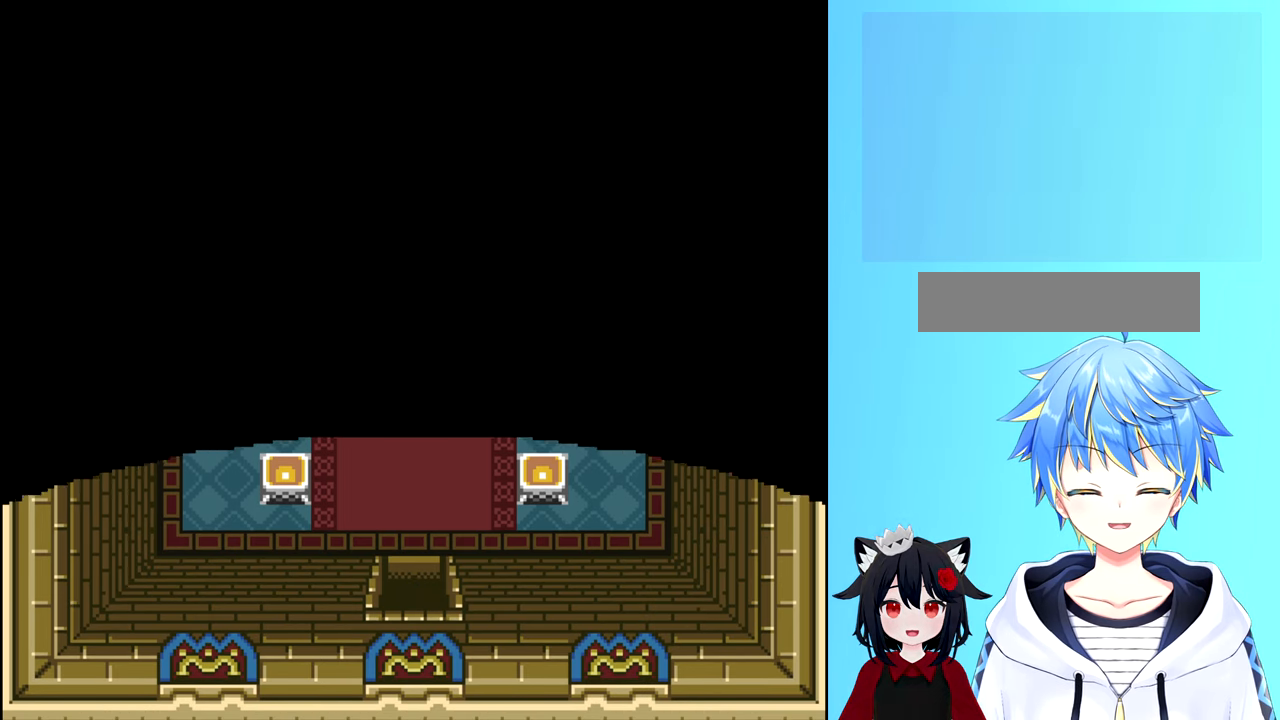
{"buttons": [], "events": [[200, "DPAD_DOWN", "up"]]}
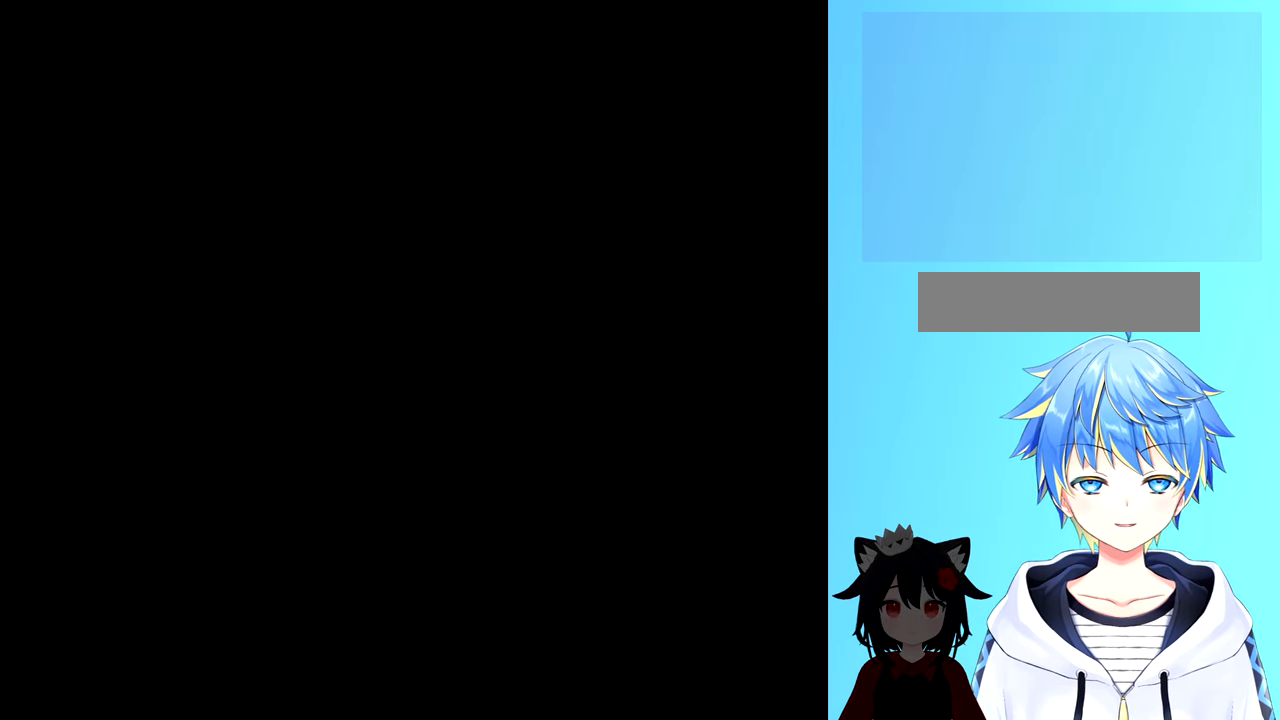
{"buttons": [], "events": []}
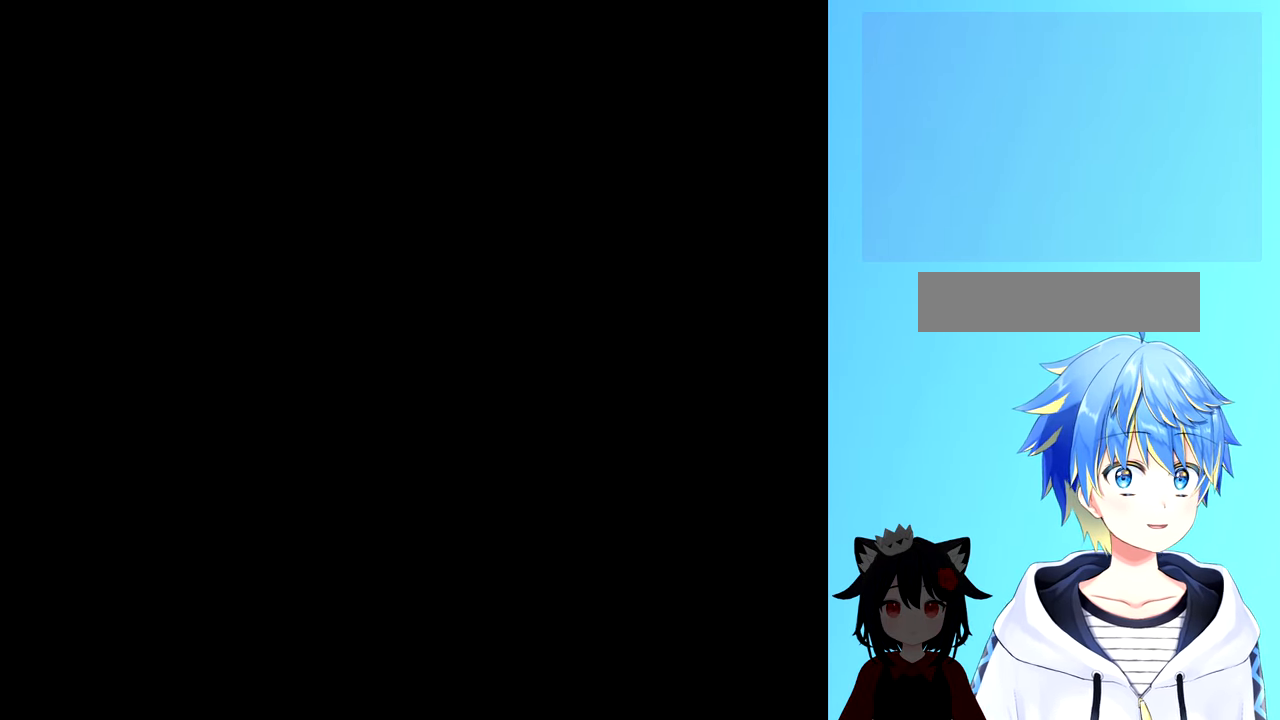
{"buttons": [], "events": []}
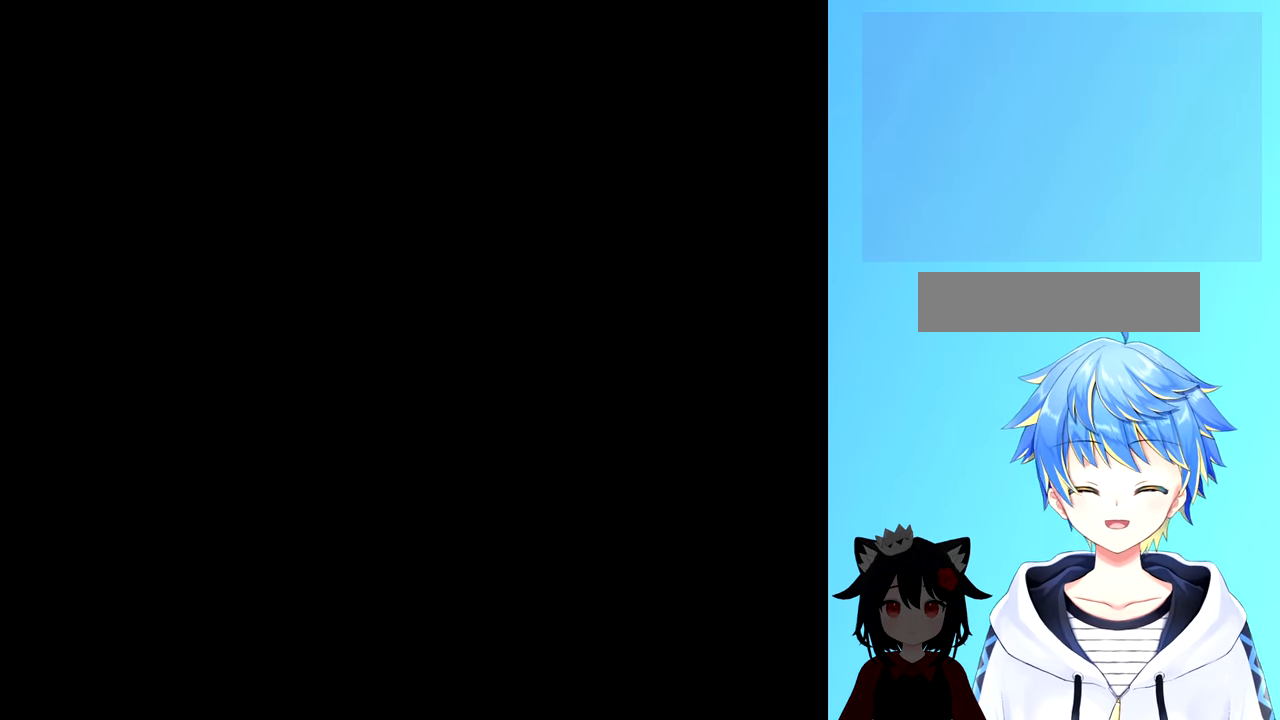
{"buttons": [], "events": []}
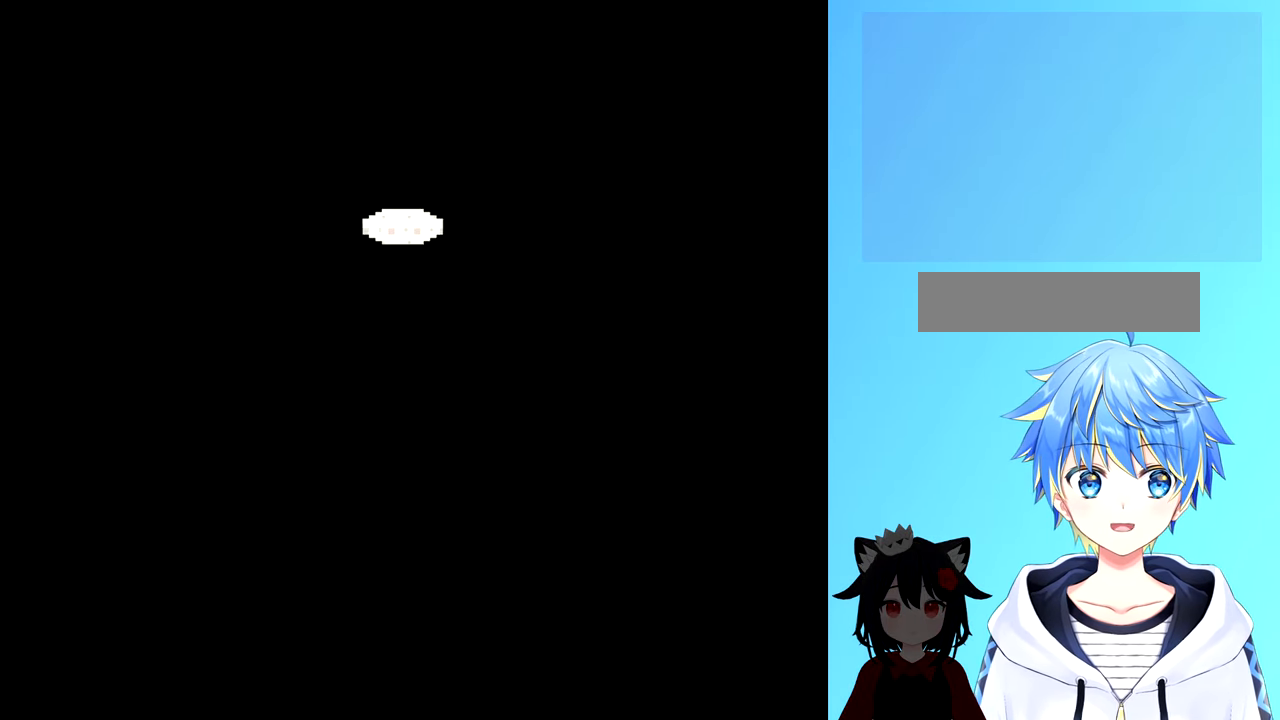
{"buttons": [], "events": []}
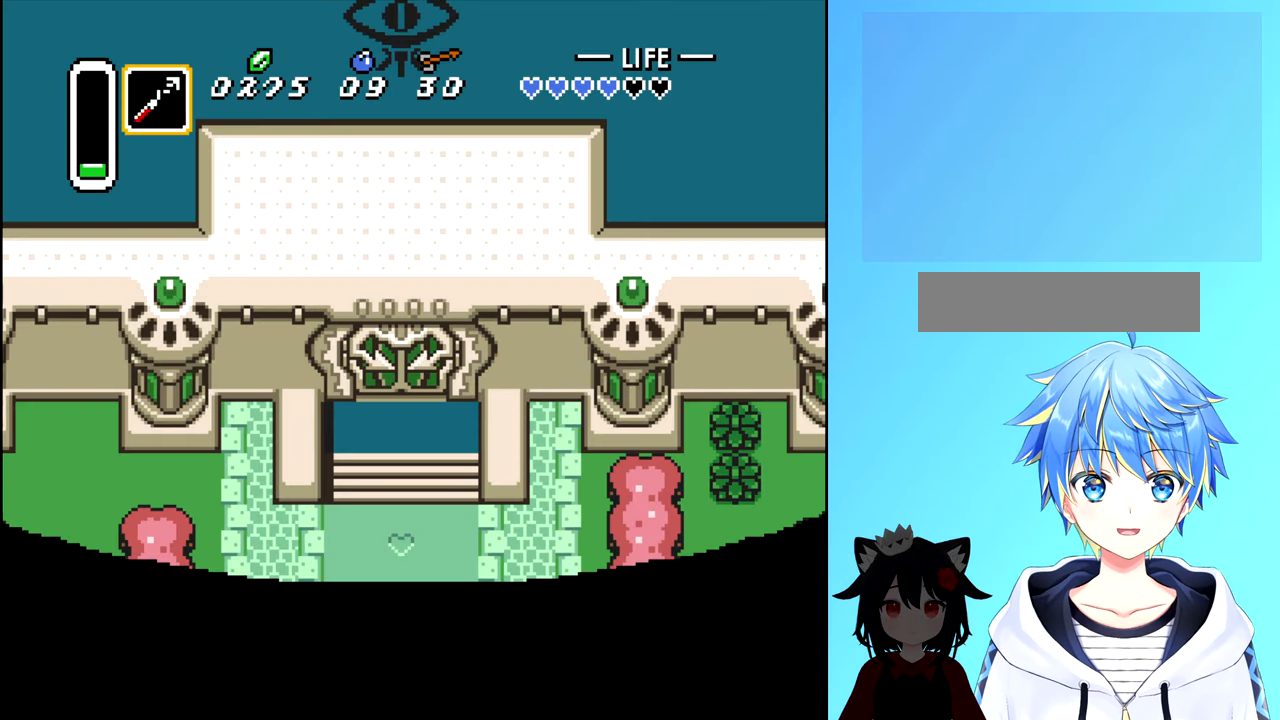
{"buttons": ["DPAD_DOWN"], "events": [[117, "DPAD_DOWN", "down"]]}
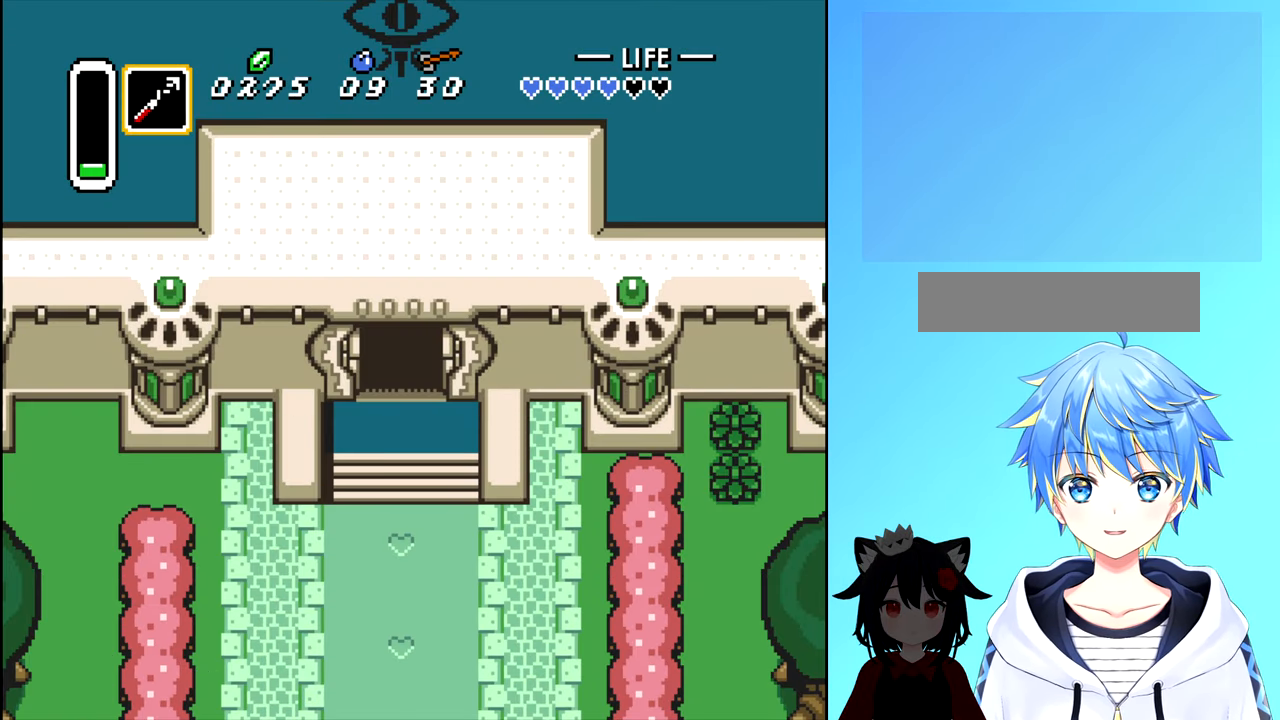
{"buttons": ["DPAD_DOWN"], "events": []}